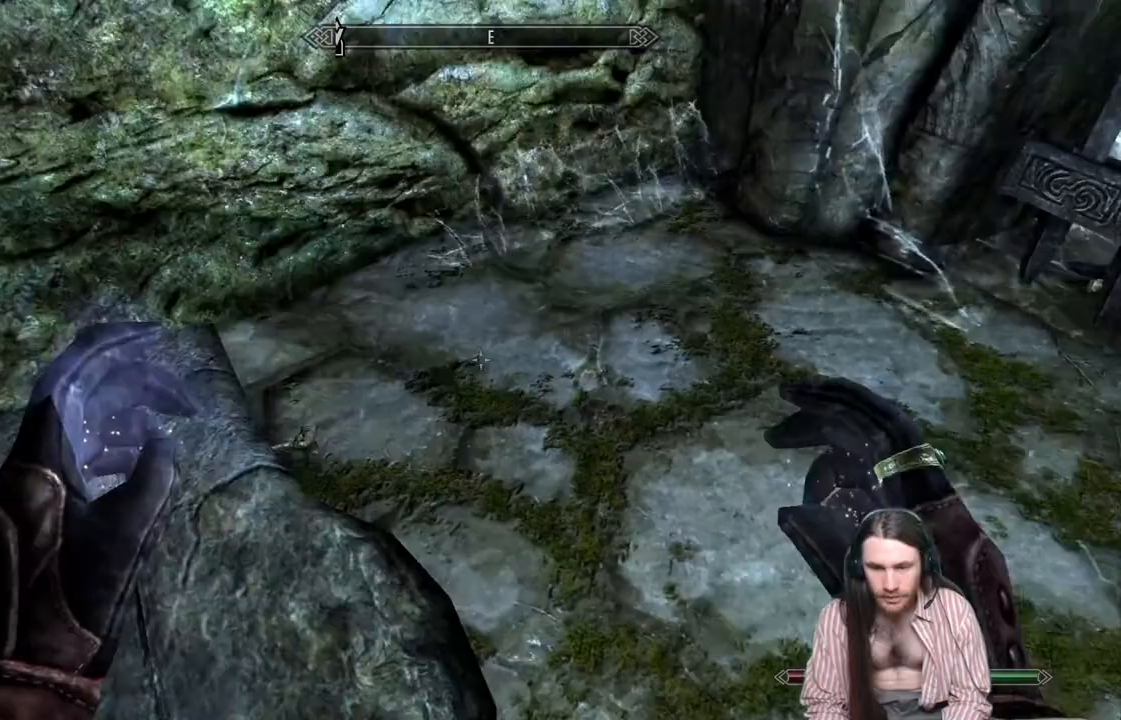
Gameplay with a controller (Xbox layout); each line is a JSON object with the inputs held at the frame after it. "events" lists button and stick changes between this image and that frame as [ms after this image, input, new state], when the widget could be followed in between. Not read: R3.
{"buttons": [], "left_stick": "up", "right_stick": "left", "events": [[150, "right_stick", "down-left"], [333, "right_stick", "left"], [483, "left_stick", "up"]]}
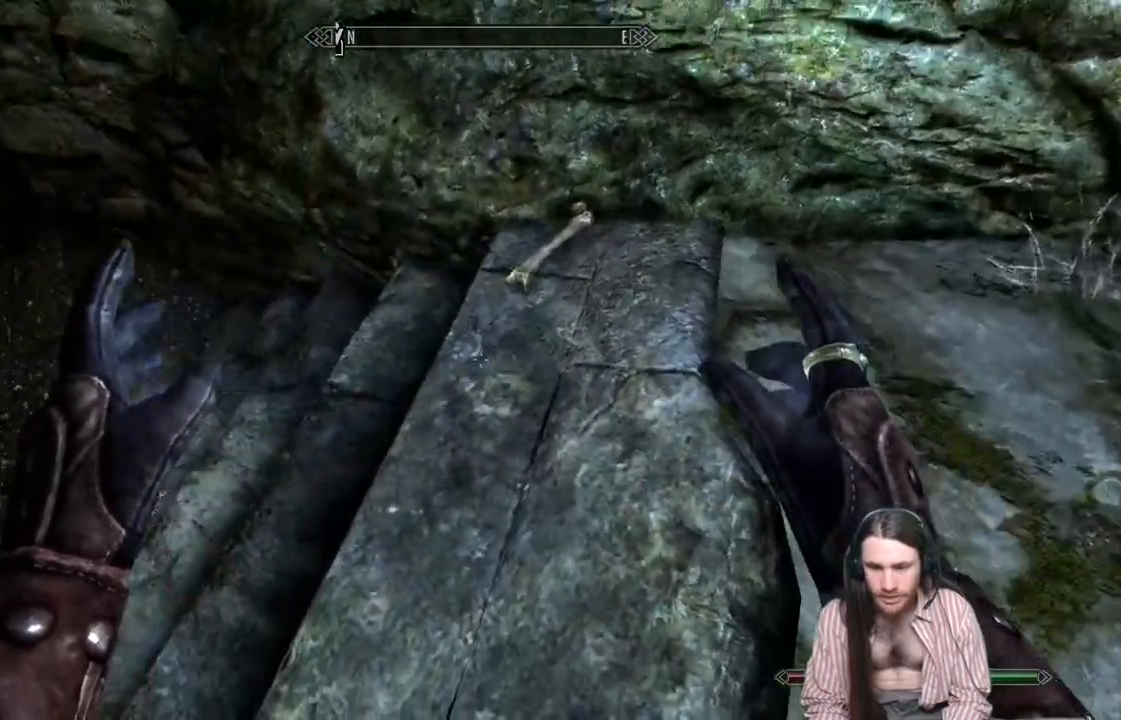
{"buttons": [], "left_stick": "center", "right_stick": "left", "events": [[167, "Y", "down"], [167, "left_stick", "center"], [300, "Y", "up"]]}
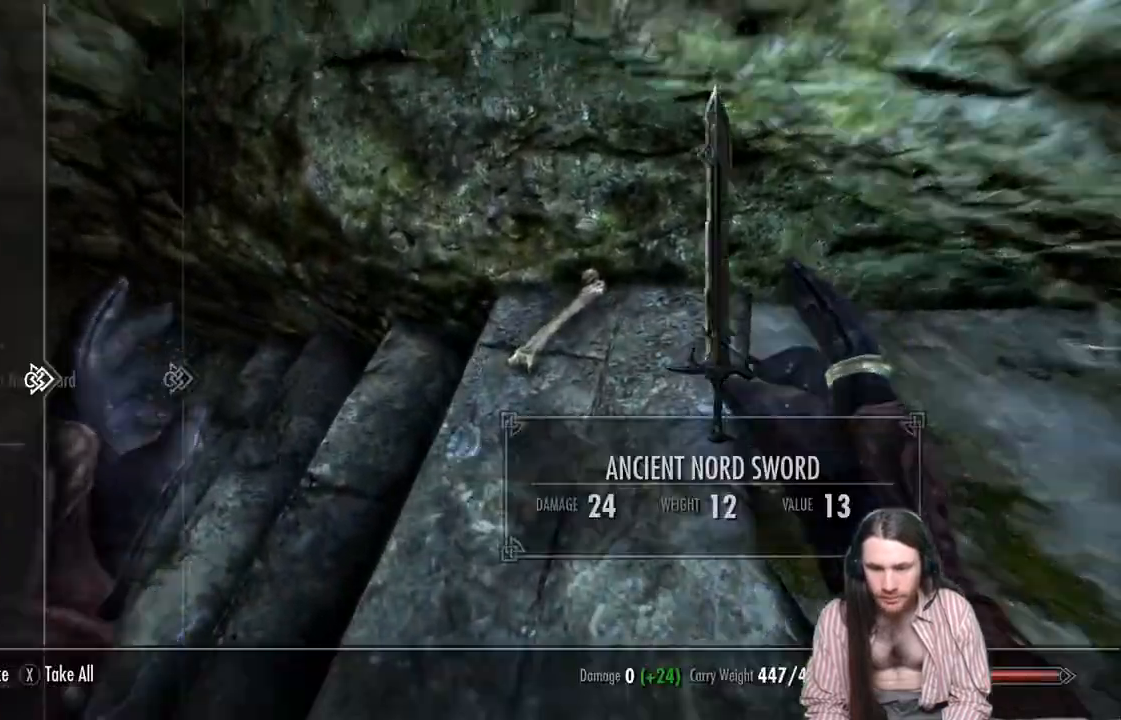
{"buttons": [], "left_stick": "center", "right_stick": "center", "events": [[200, "right_stick", "center"], [383, "B", "down"], [483, "B", "up"]]}
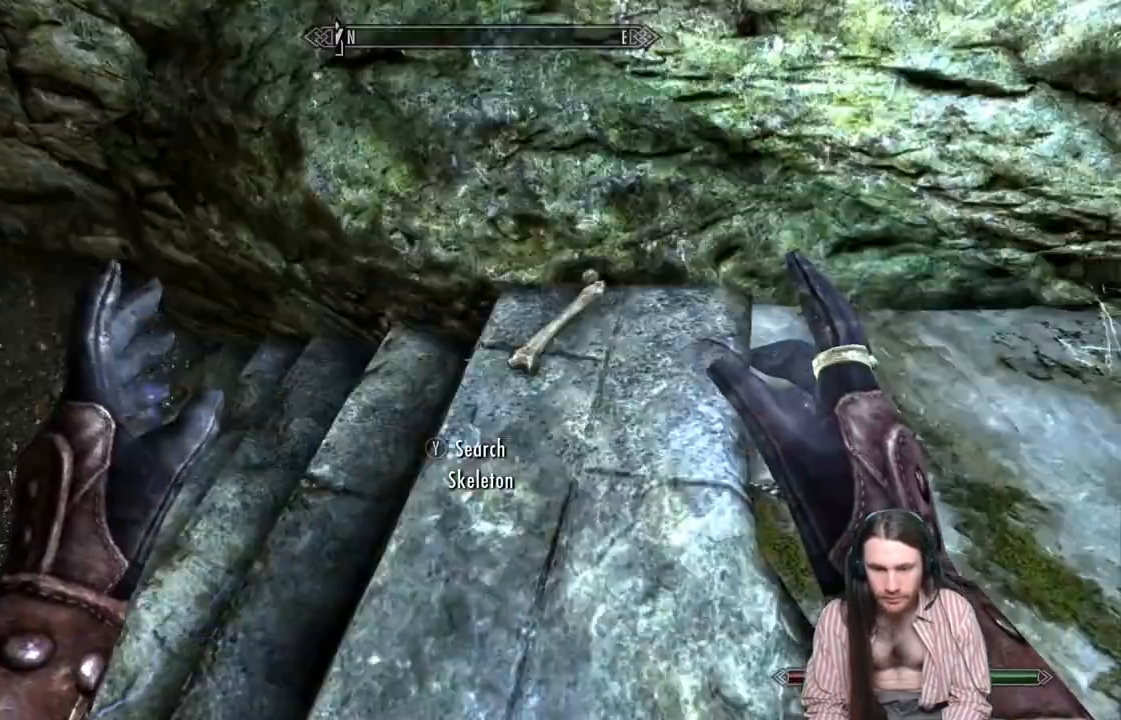
{"buttons": [], "left_stick": "right", "right_stick": "left", "events": [[133, "right_stick", "left"], [383, "left_stick", "right"]]}
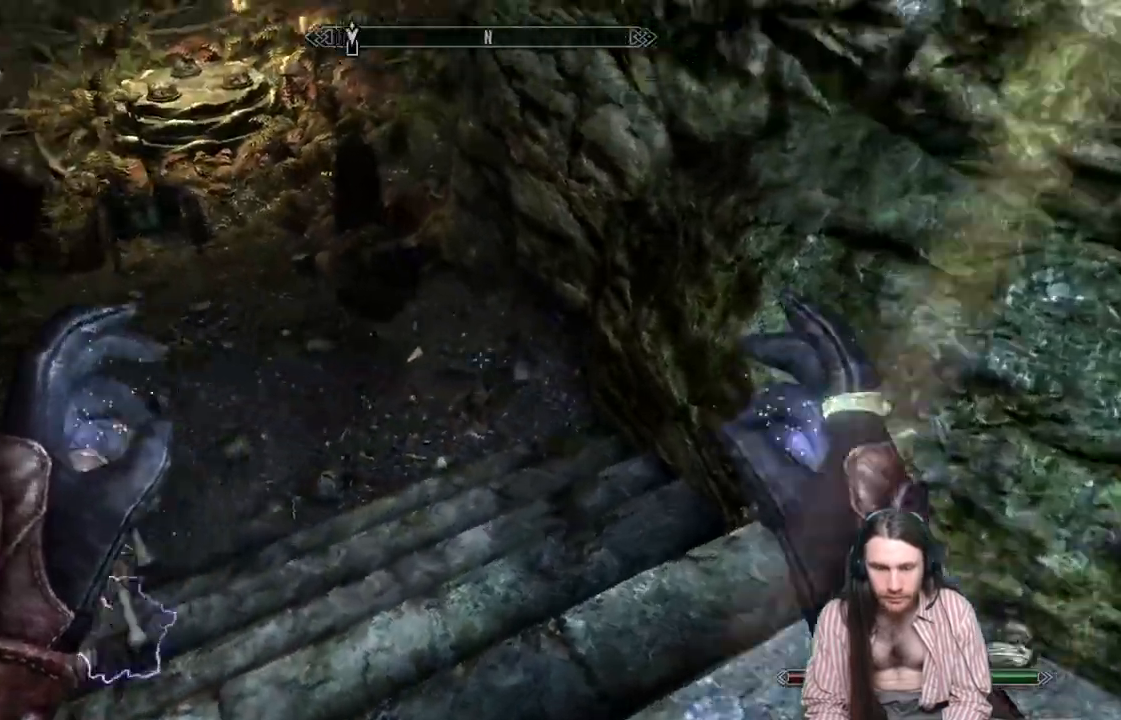
{"buttons": [], "left_stick": "up-right", "right_stick": "left", "events": [[150, "left_stick", "center"], [233, "left_stick", "up-right"]]}
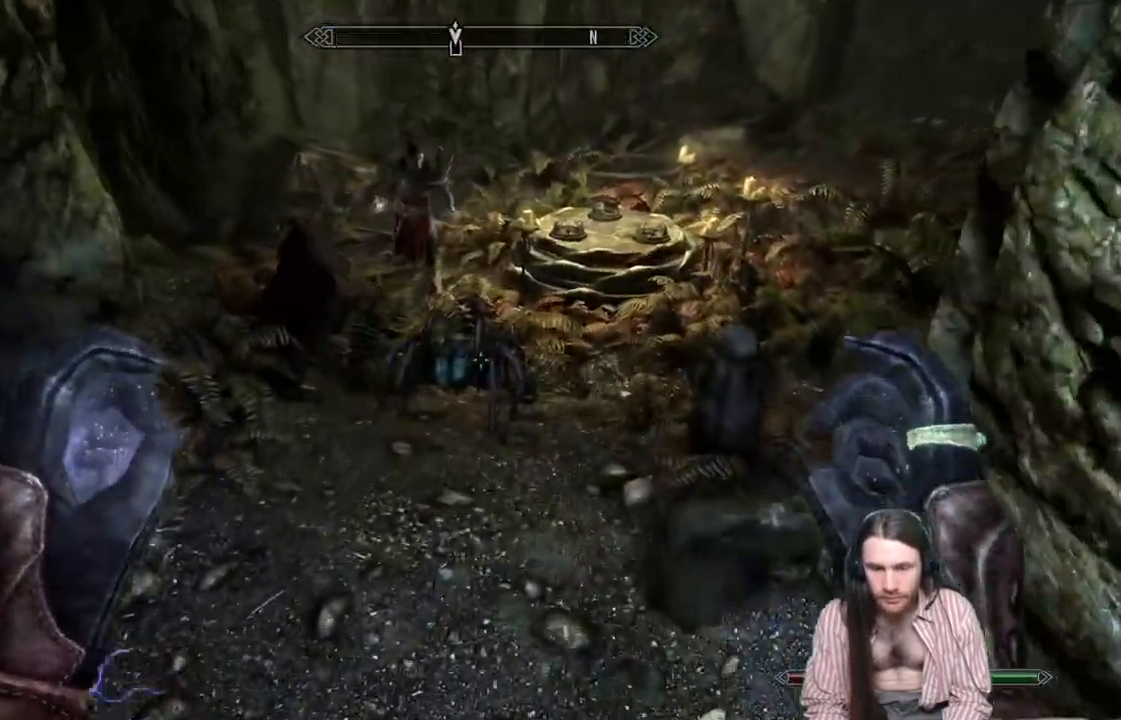
{"buttons": [], "left_stick": "up-right", "right_stick": "center", "events": [[267, "right_stick", "center"]]}
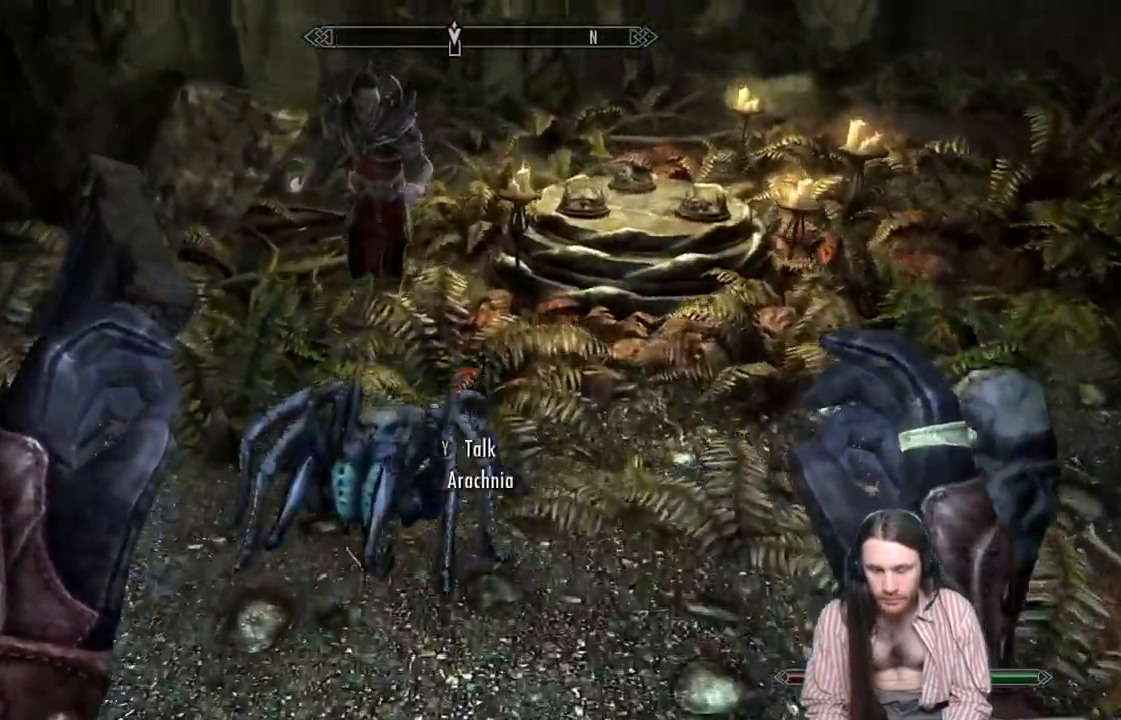
{"buttons": [], "left_stick": "up-right", "right_stick": "down", "events": [[467, "right_stick", "down"]]}
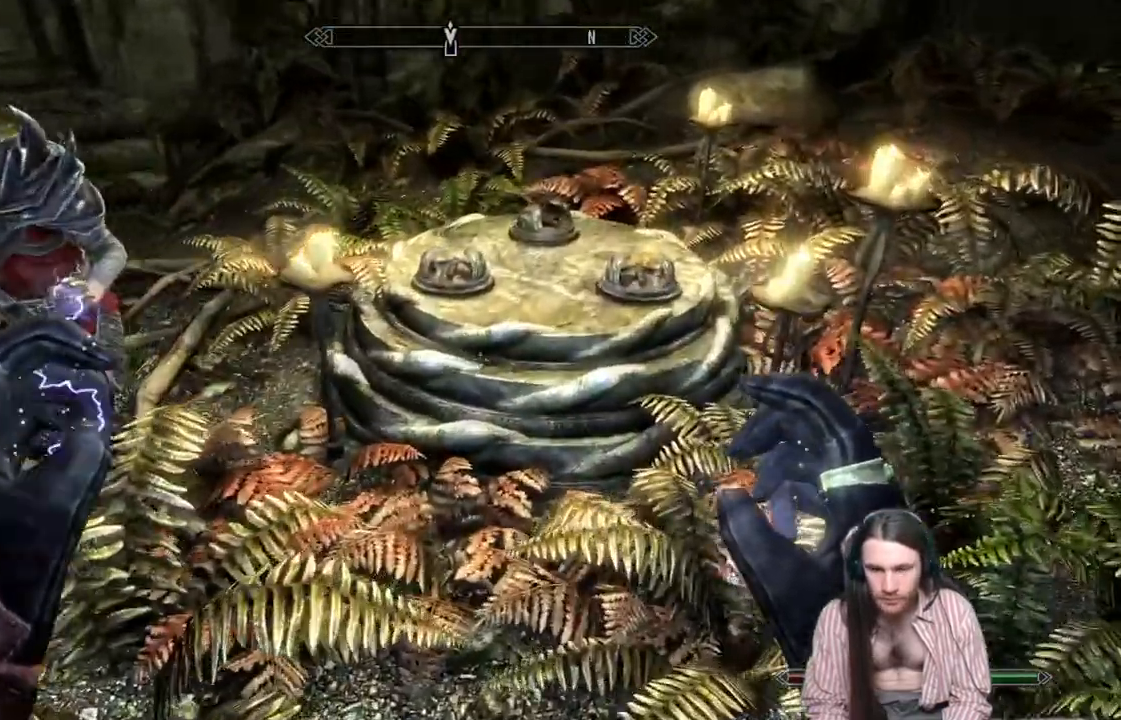
{"buttons": [], "left_stick": "center", "right_stick": "center", "events": [[50, "right_stick", "center"], [167, "left_stick", "center"], [217, "right_stick", "right"], [333, "right_stick", "center"]]}
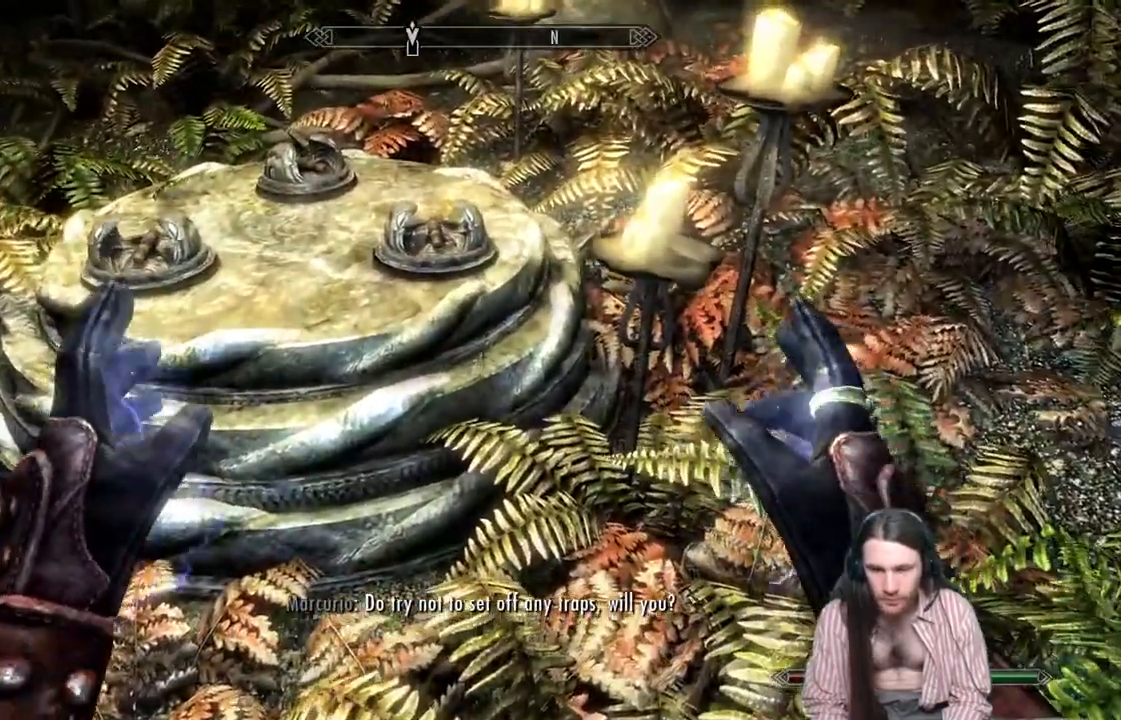
{"buttons": [], "left_stick": "center", "right_stick": "center", "events": [[17, "left_stick", "up"], [150, "left_stick", "center"]]}
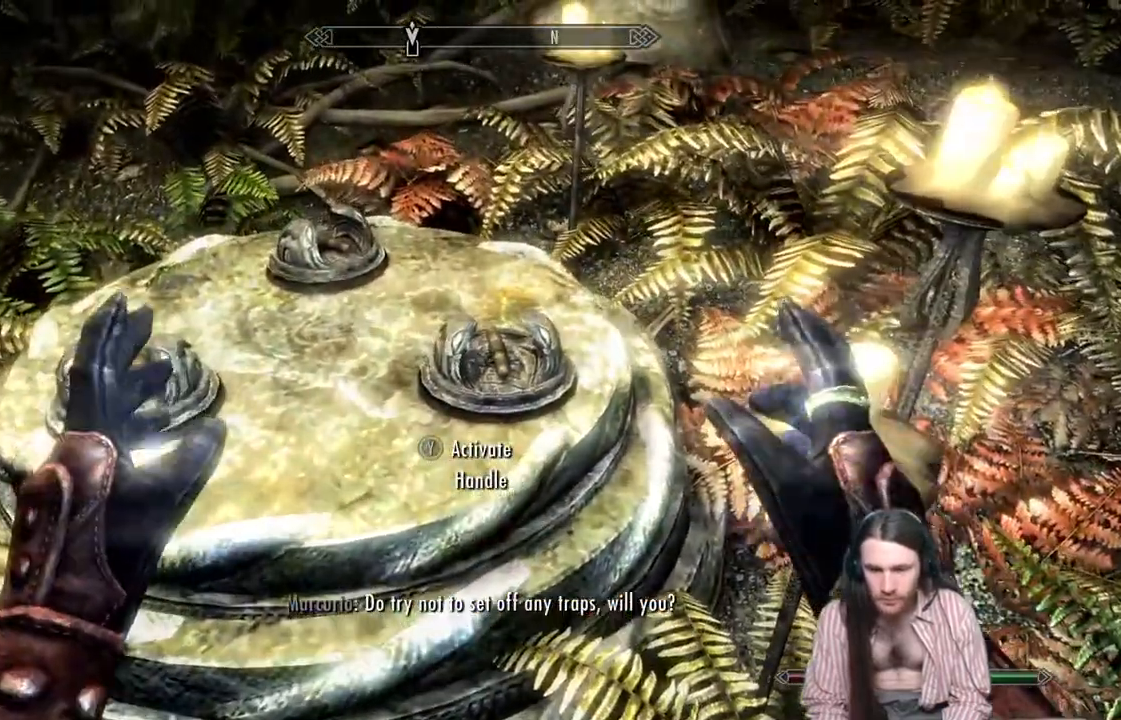
{"buttons": ["Y"], "left_stick": "center", "right_stick": "center", "events": [[400, "Y", "down"]]}
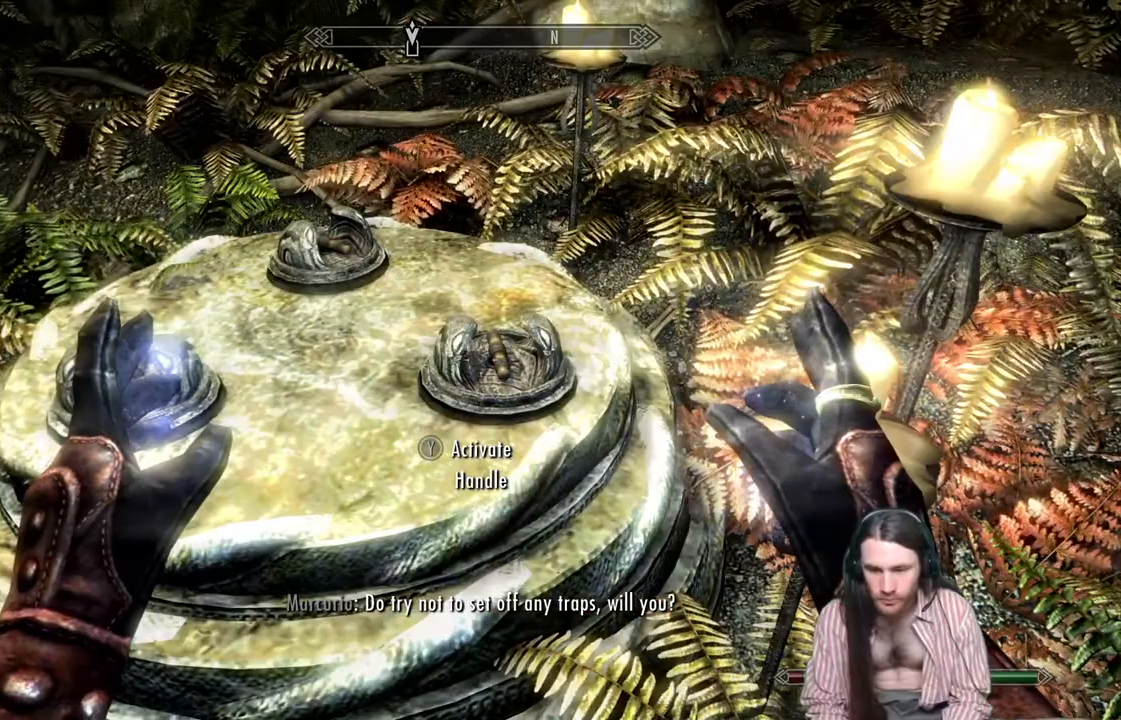
{"buttons": [], "left_stick": "down-right", "right_stick": "up", "events": [[33, "Y", "up"], [133, "left_stick", "down-right"], [233, "right_stick", "up"]]}
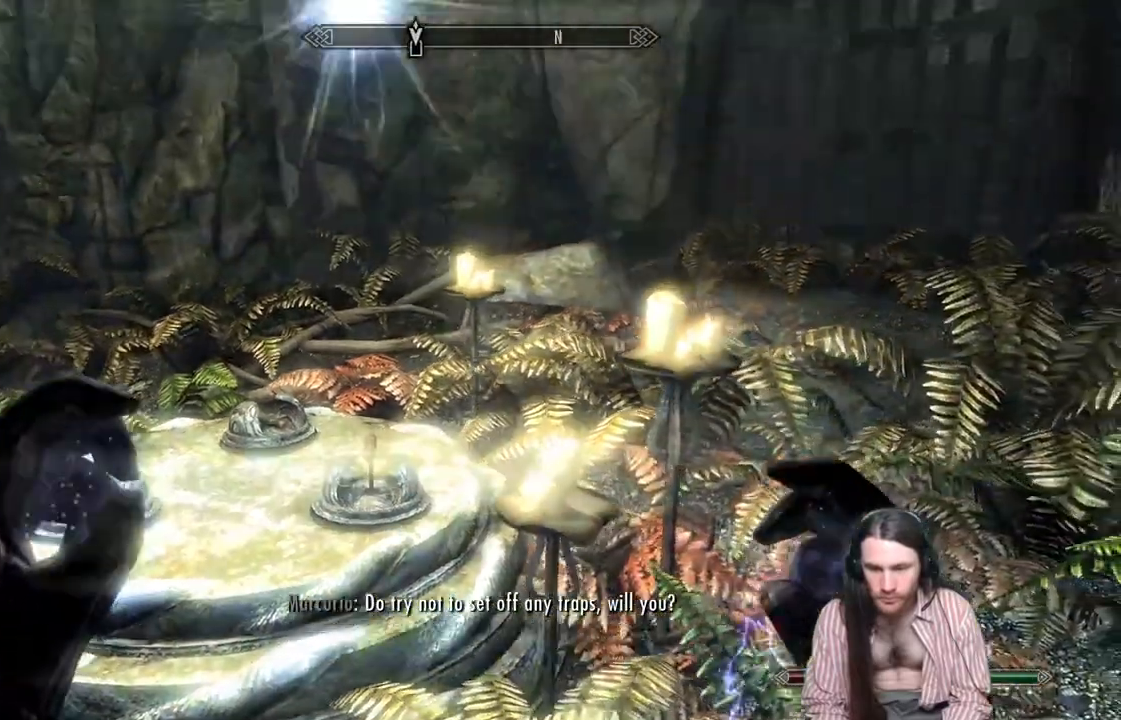
{"buttons": [], "left_stick": "down", "right_stick": "center", "events": [[33, "left_stick", "down"], [167, "left_stick", "down-right"], [183, "right_stick", "center"], [350, "left_stick", "down"]]}
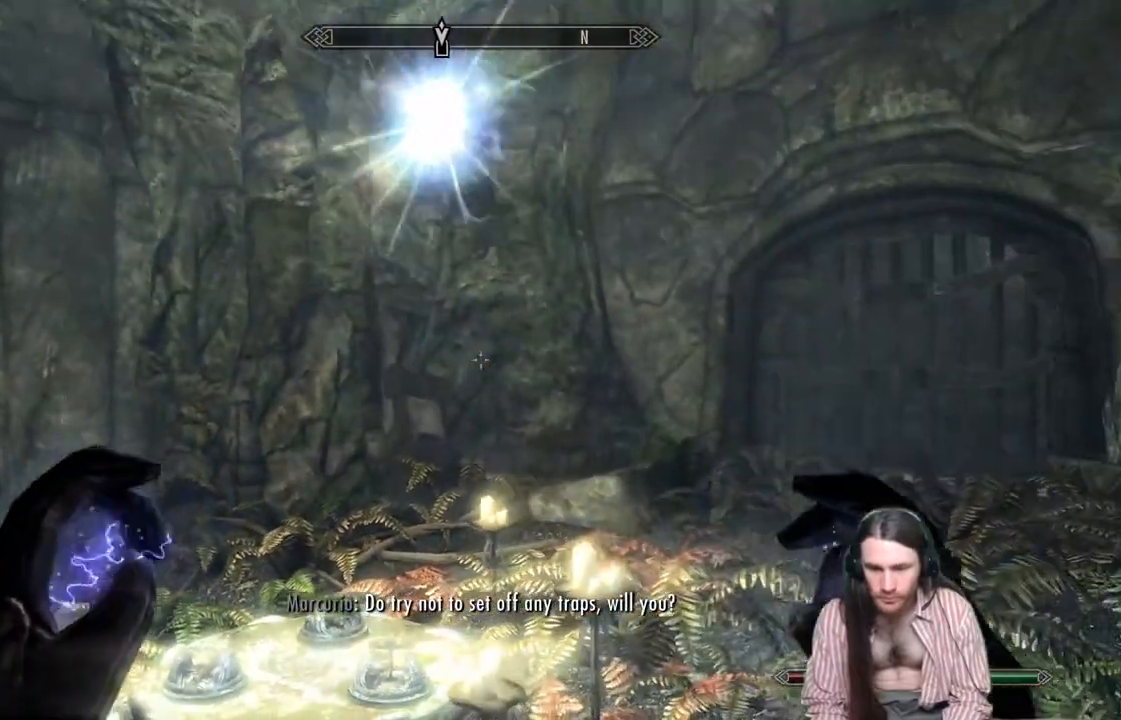
{"buttons": [], "left_stick": "down", "right_stick": "down-right", "events": [[100, "right_stick", "down-right"]]}
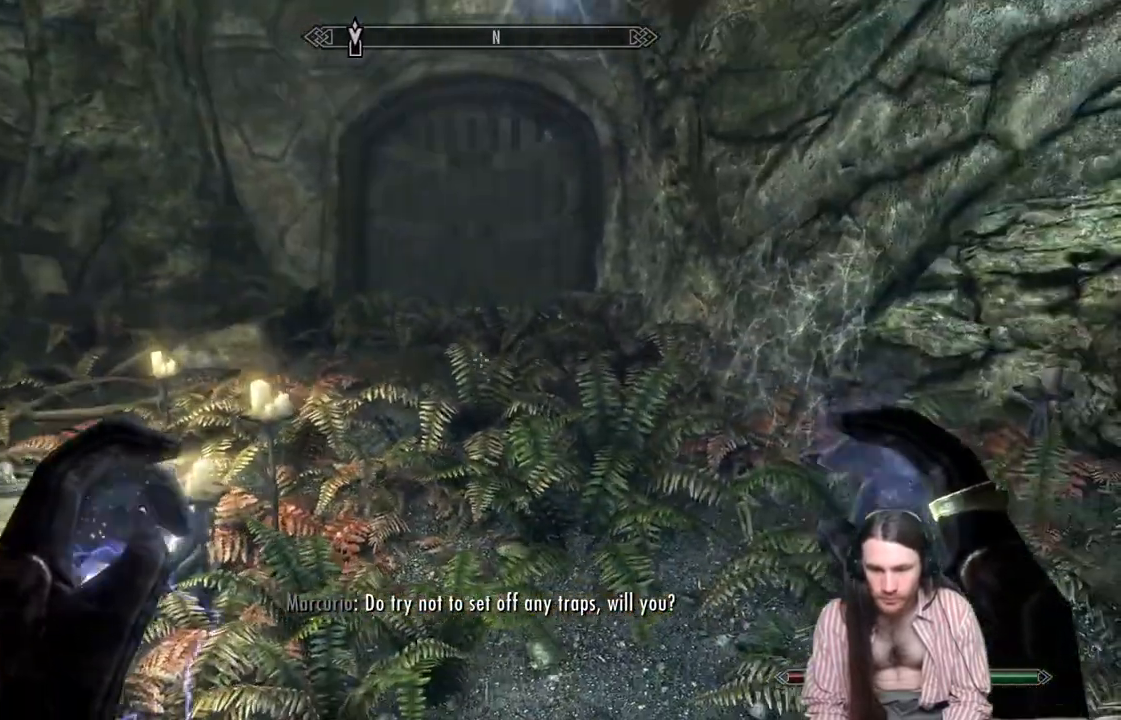
{"buttons": [], "left_stick": "center", "right_stick": "center", "events": [[167, "right_stick", "left"], [350, "left_stick", "center"], [350, "right_stick", "center"]]}
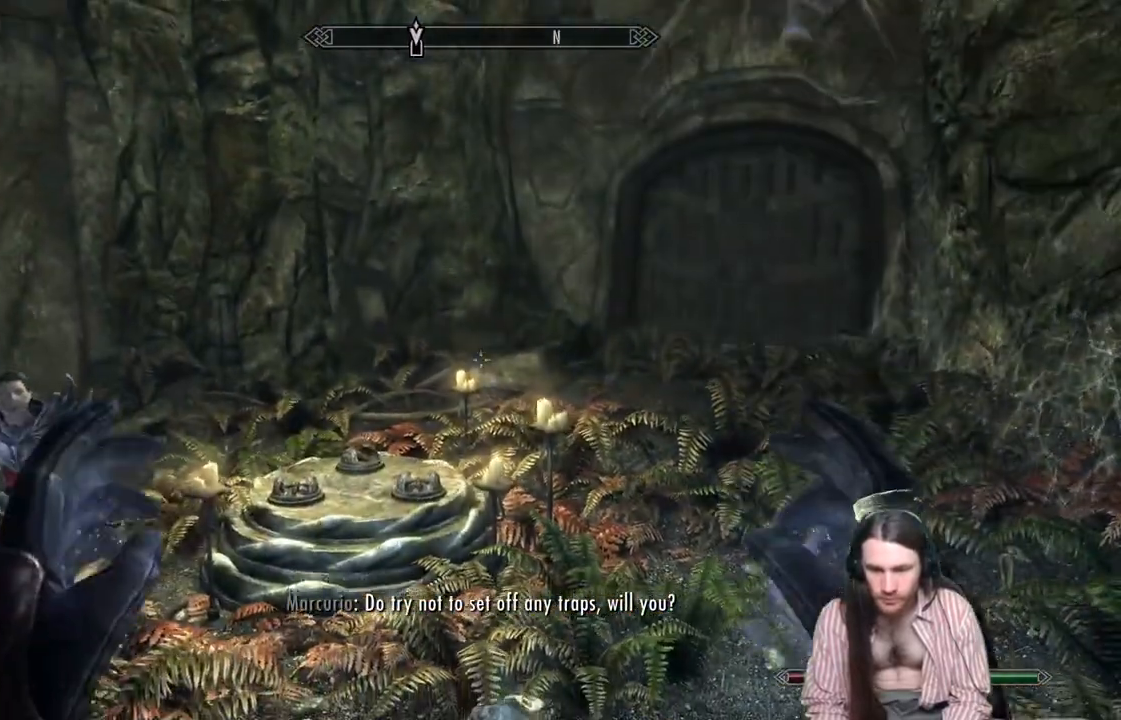
{"buttons": [], "left_stick": "center", "right_stick": "left", "events": [[383, "right_stick", "left"]]}
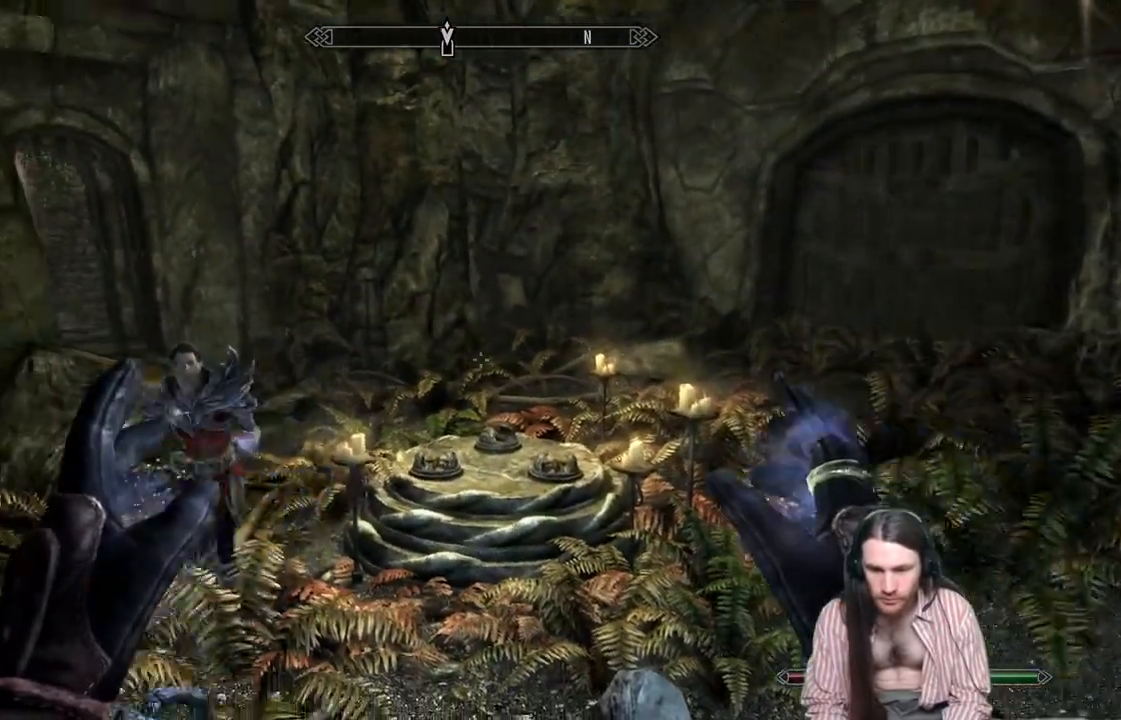
{"buttons": [], "left_stick": "center", "right_stick": "left", "events": []}
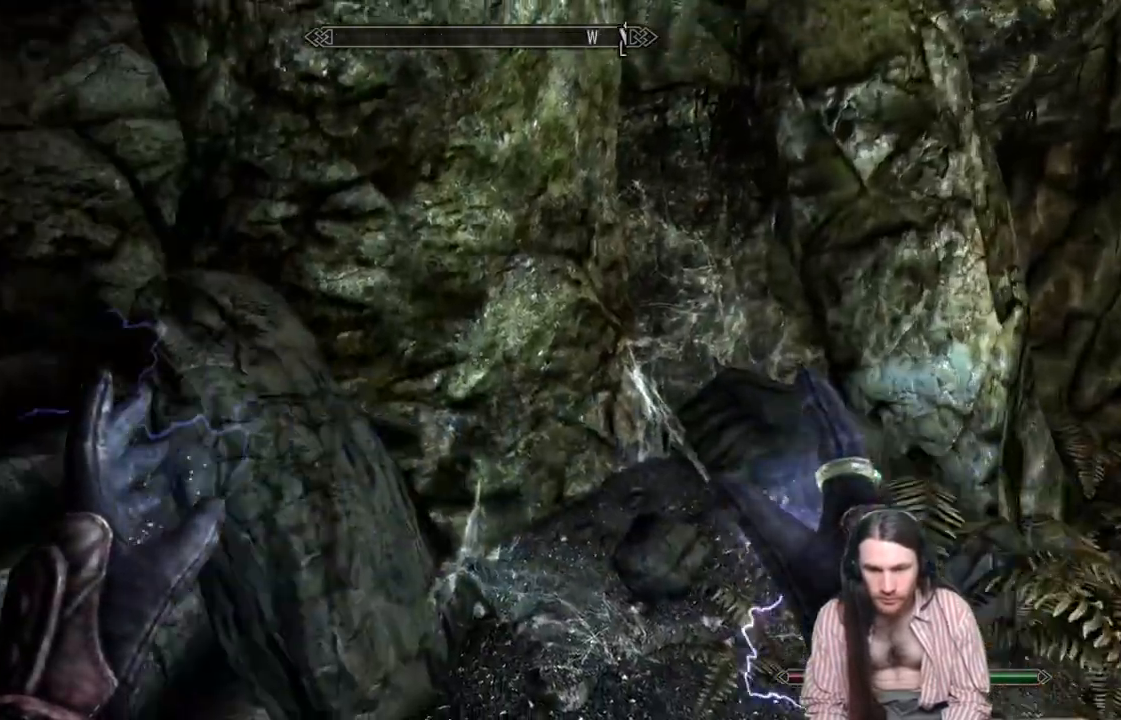
{"buttons": [], "left_stick": "center", "right_stick": "up-left", "events": [[250, "right_stick", "center"], [450, "right_stick", "up-left"]]}
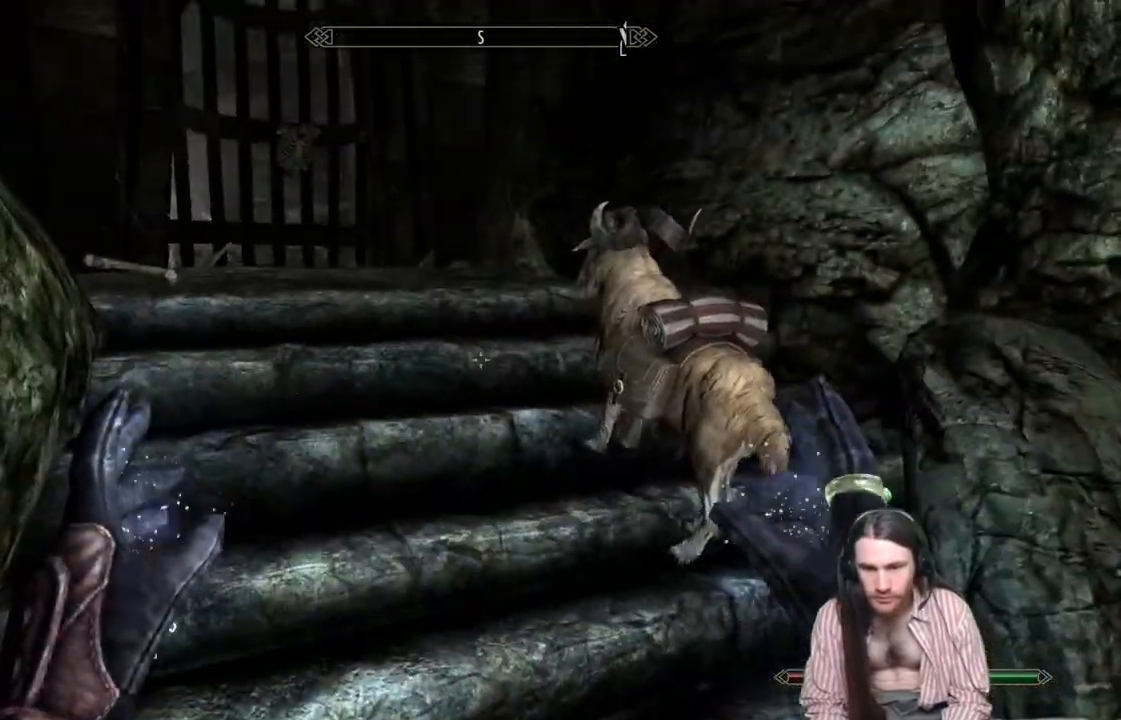
{"buttons": [], "left_stick": "center", "right_stick": "right", "events": [[133, "right_stick", "center"], [350, "right_stick", "right"]]}
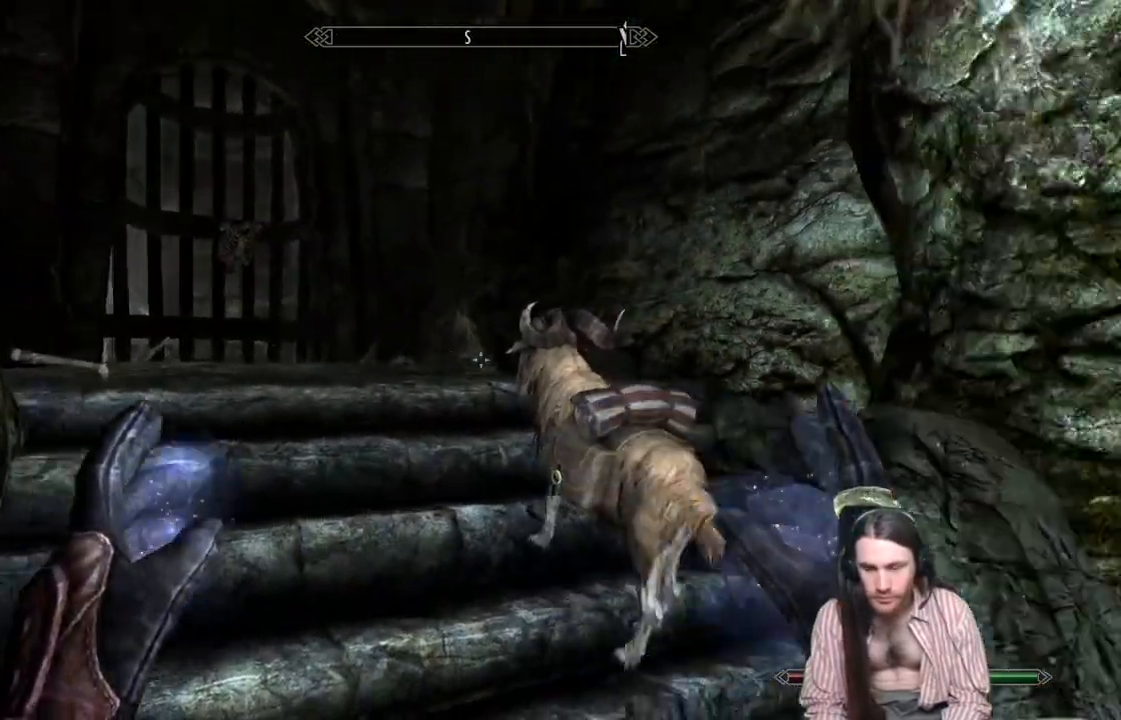
{"buttons": [], "left_stick": "center", "right_stick": "right", "events": []}
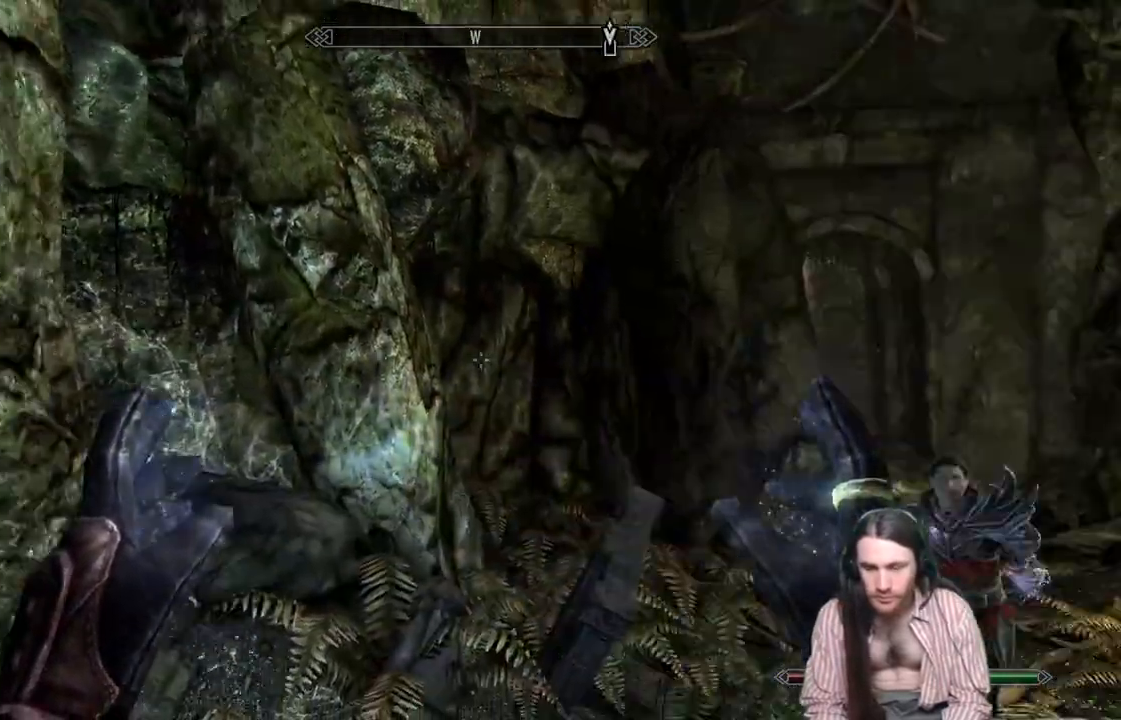
{"buttons": [], "left_stick": "center", "right_stick": "right", "events": [[217, "right_stick", "center"], [367, "right_stick", "right"]]}
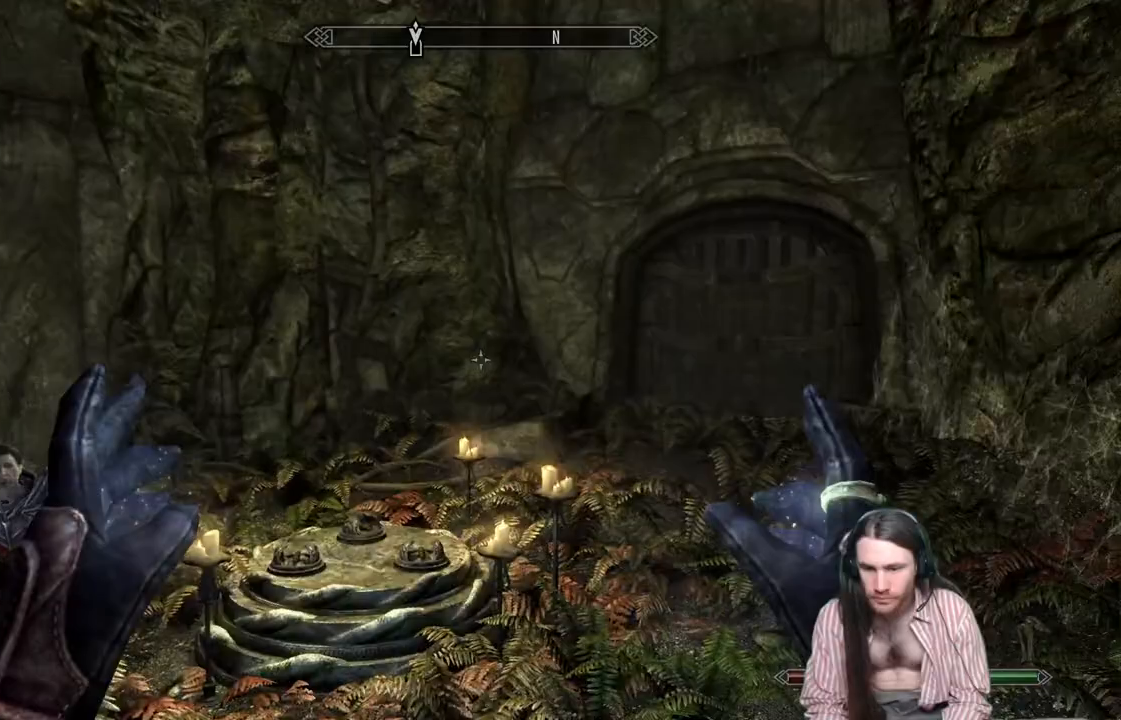
{"buttons": [], "left_stick": "center", "right_stick": "down", "events": [[100, "right_stick", "center"], [450, "right_stick", "down"]]}
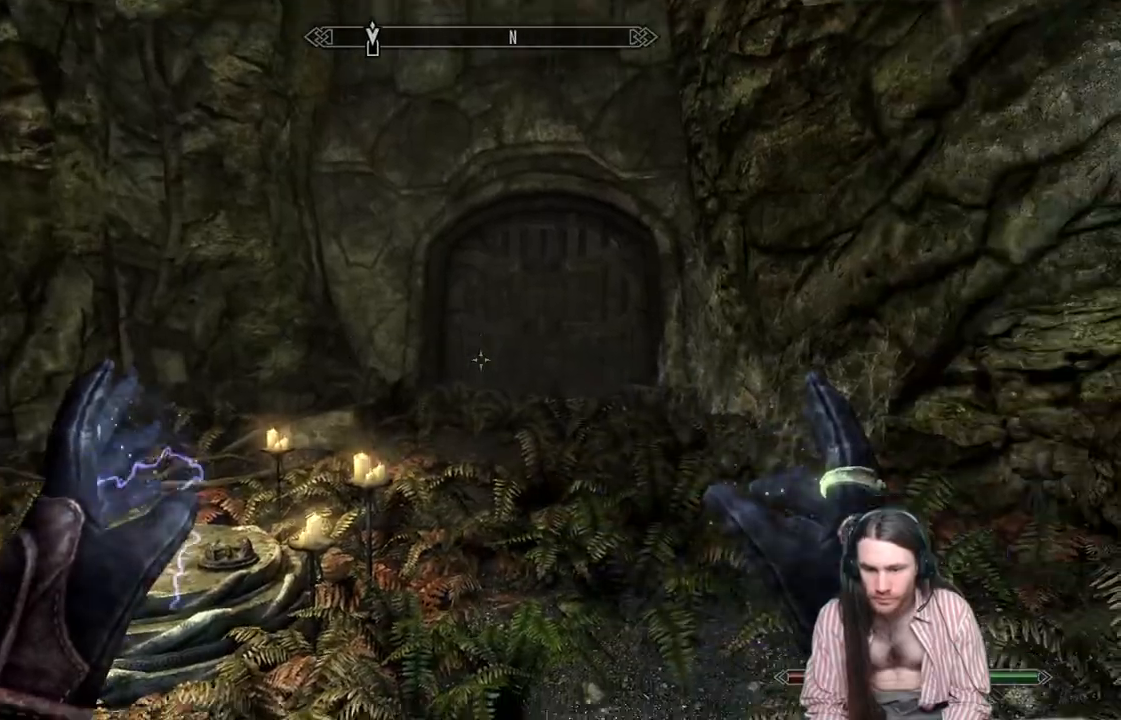
{"buttons": [], "left_stick": "up", "right_stick": "down", "events": [[50, "left_stick", "up-left"], [283, "right_stick", "center"], [317, "left_stick", "up"], [467, "right_stick", "down"]]}
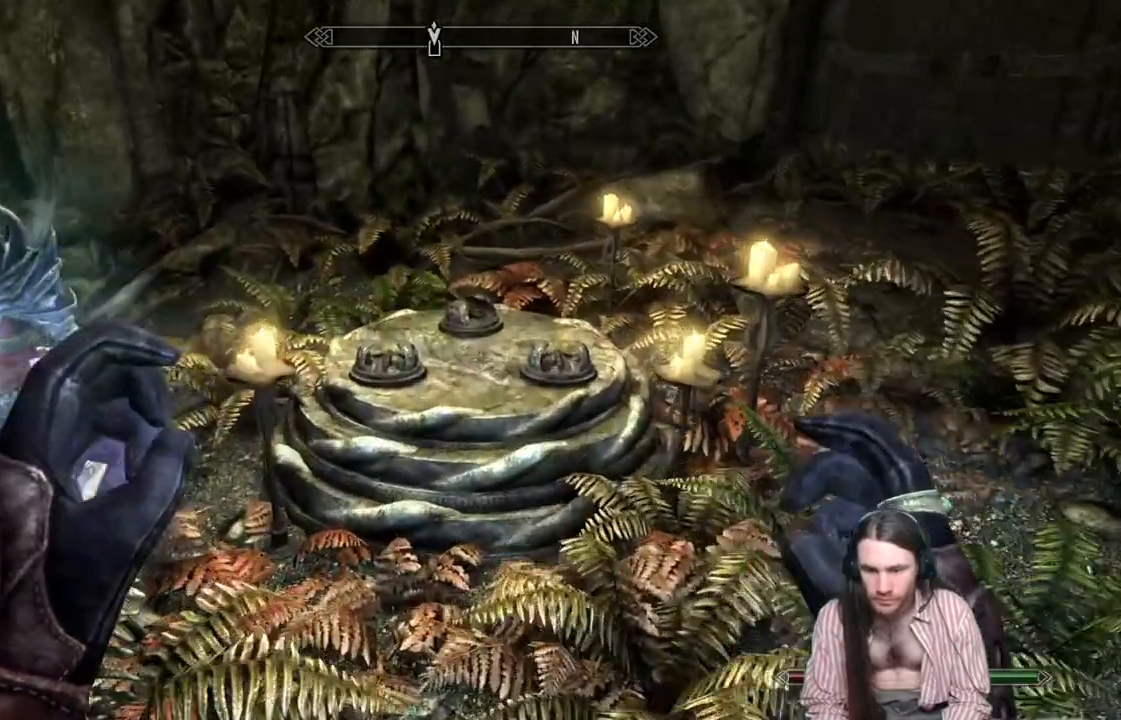
{"buttons": [], "left_stick": "up", "right_stick": "center", "events": [[133, "right_stick", "center"], [350, "right_stick", "down"], [500, "right_stick", "center"]]}
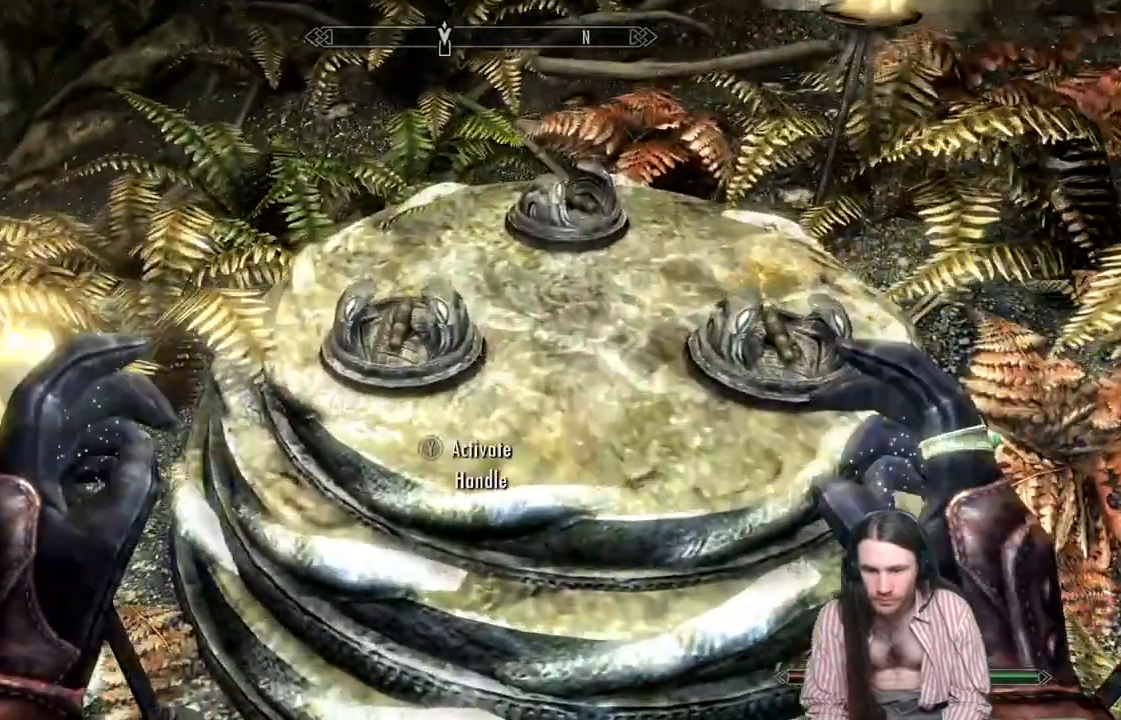
{"buttons": [], "left_stick": "down", "right_stick": "center", "events": [[17, "left_stick", "center"], [300, "Y", "down"], [433, "Y", "up"], [467, "left_stick", "down"]]}
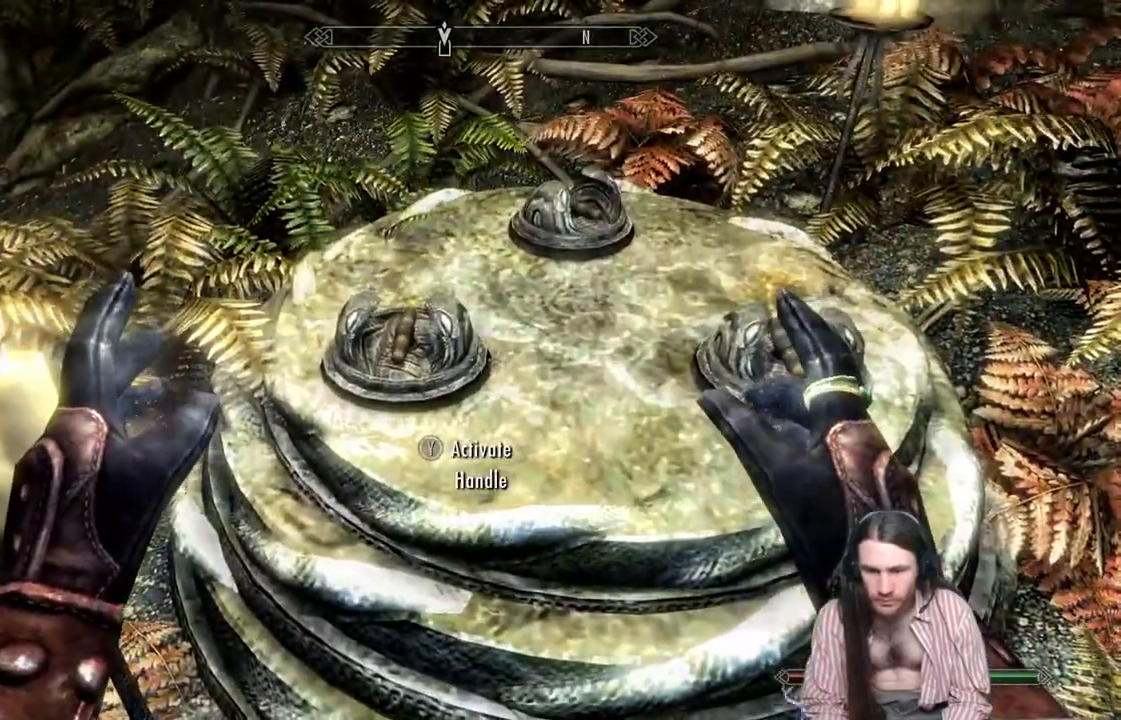
{"buttons": [], "left_stick": "down", "right_stick": "up", "events": [[333, "right_stick", "up"]]}
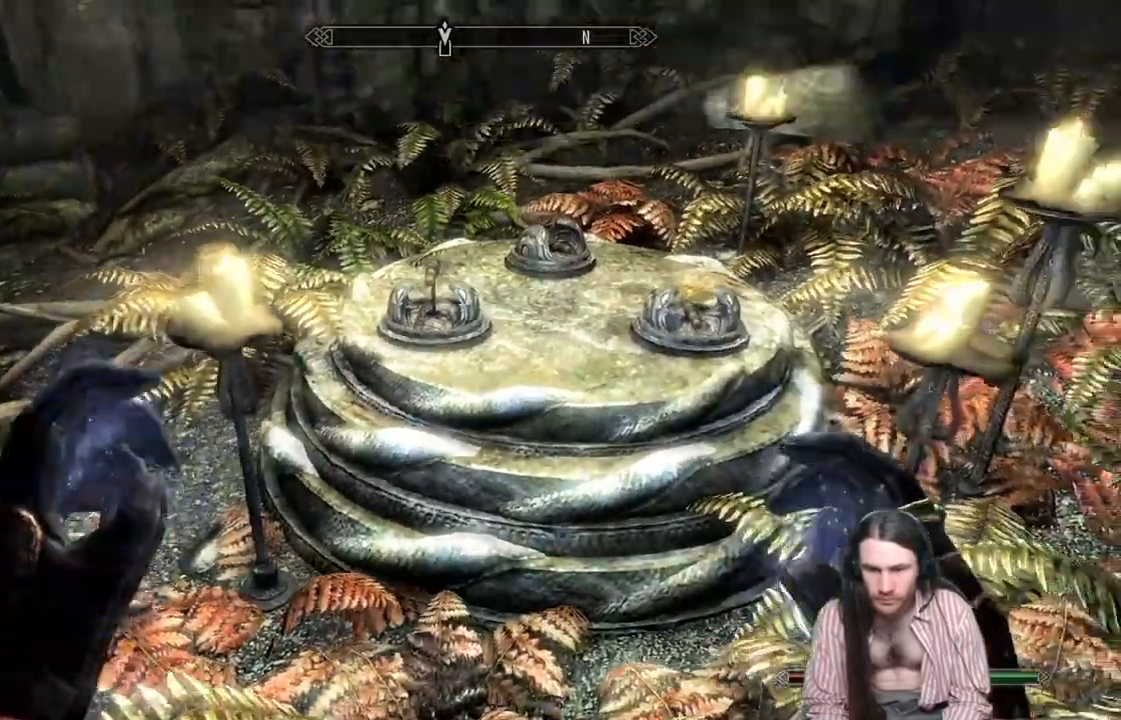
{"buttons": [], "left_stick": "down", "right_stick": "up-left", "events": [[200, "right_stick", "up-left"]]}
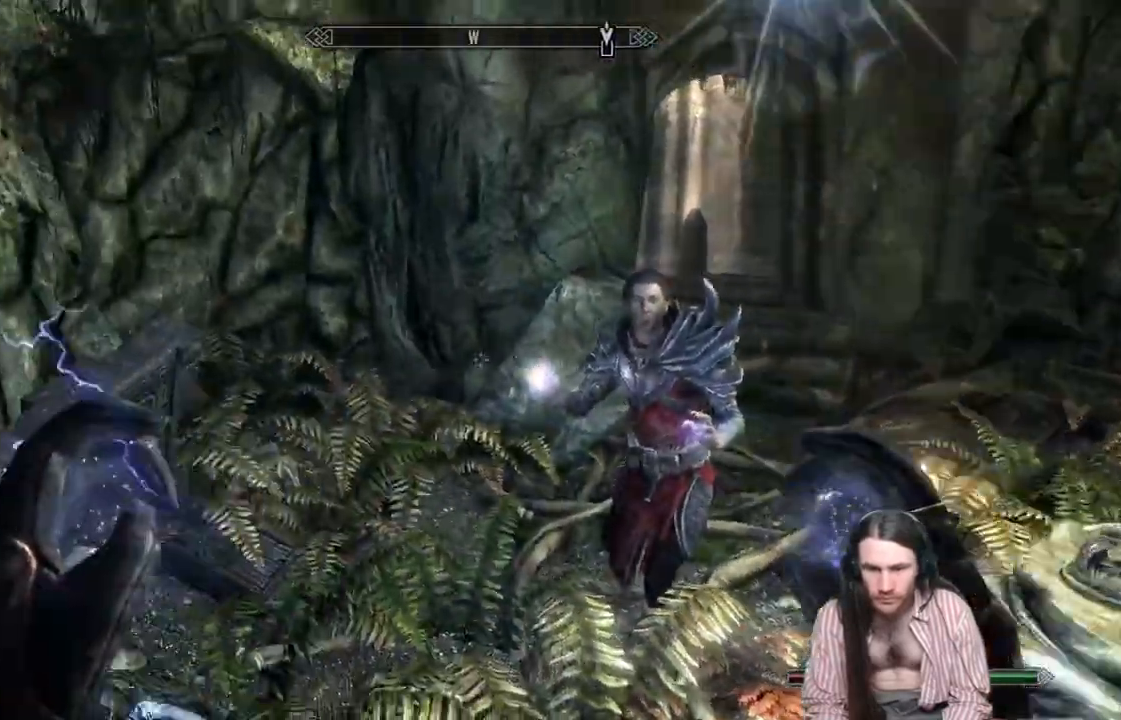
{"buttons": [], "left_stick": "right", "right_stick": "up-left", "events": [[400, "left_stick", "right"]]}
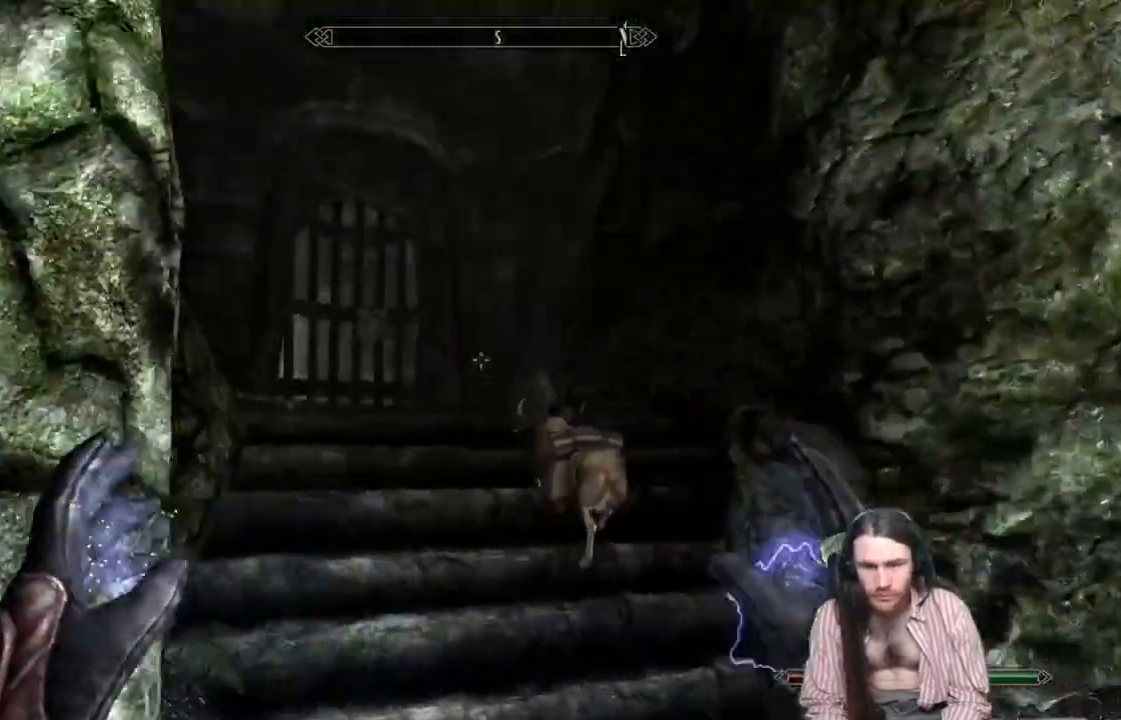
{"buttons": [], "left_stick": "left", "right_stick": "right", "events": [[33, "right_stick", "left"], [117, "left_stick", "center"], [317, "right_stick", "center"], [467, "left_stick", "left"], [467, "right_stick", "right"]]}
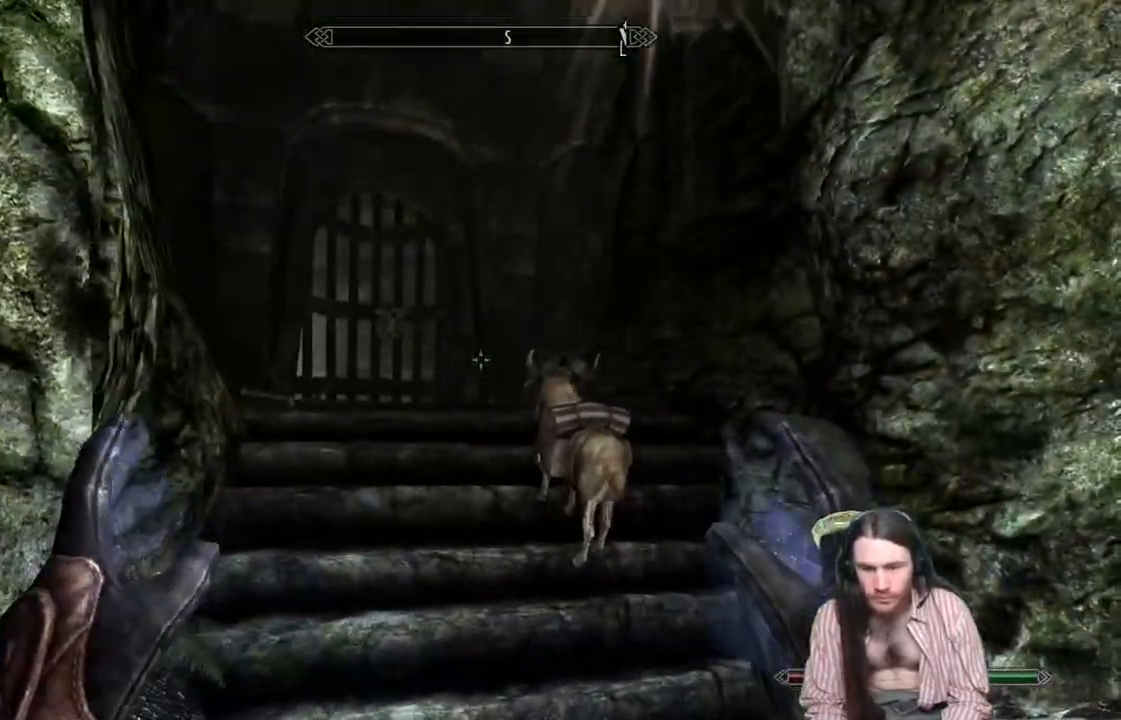
{"buttons": [], "left_stick": "left", "right_stick": "right", "events": []}
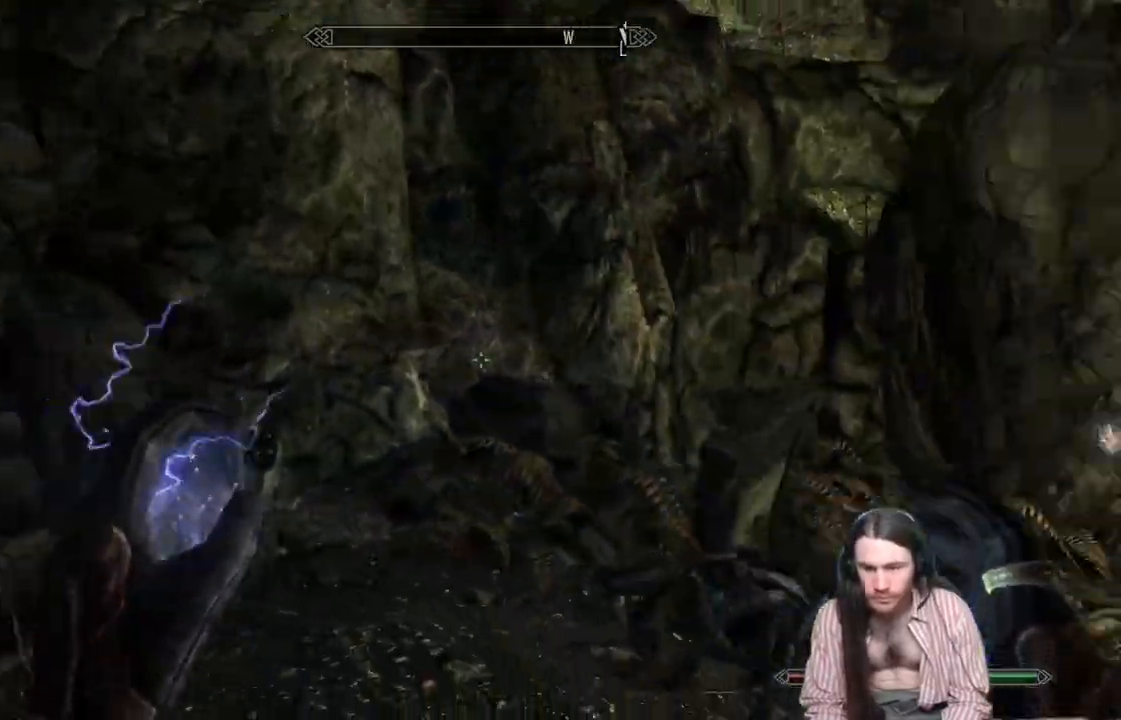
{"buttons": [], "left_stick": "center", "right_stick": "center", "events": [[417, "left_stick", "center"], [417, "right_stick", "center"]]}